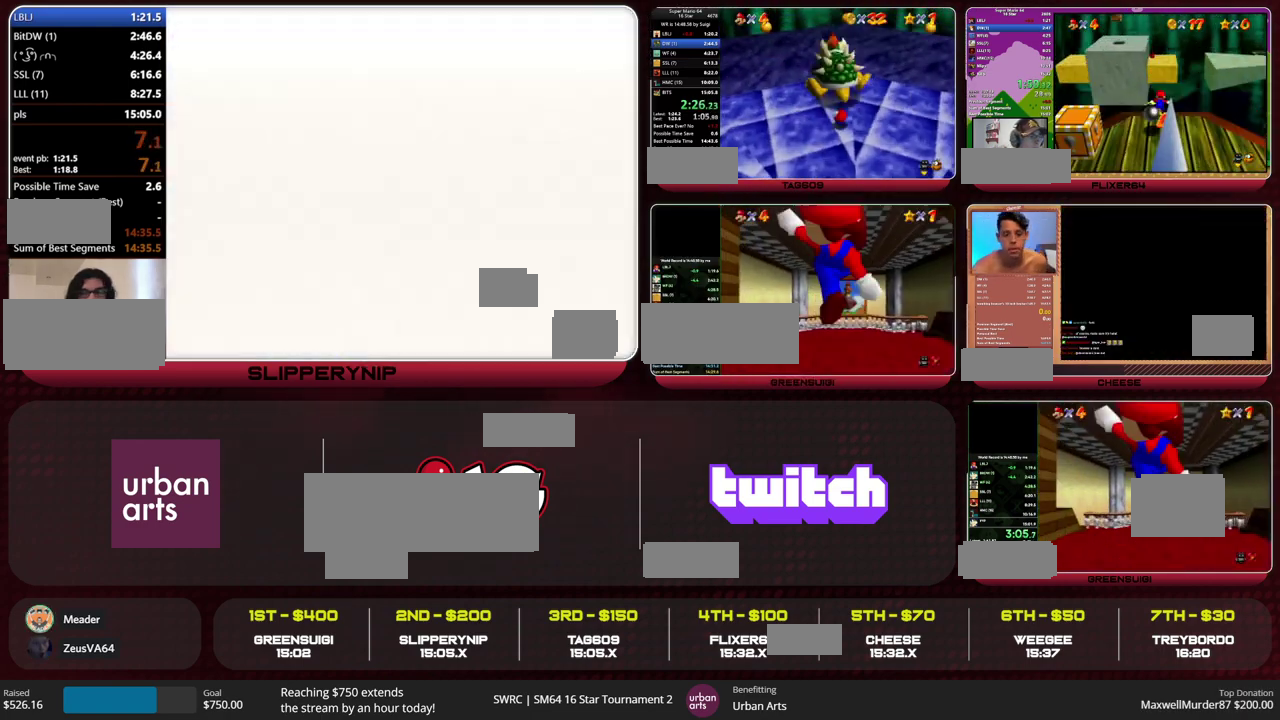
Gameplay with a controller (Nintendo layout); each line is a JSON object with the inputs held at the frame after it. "events" lists button and stick changes between this image and that frame as [ms after this image, input, new state], when the widget could be followed in between. This overlay highlights the sticks when they move; stick clicks (L3) are not distinguishable. Not read: L3 R3.
{"buttons": [], "left_stick": "center", "events": []}
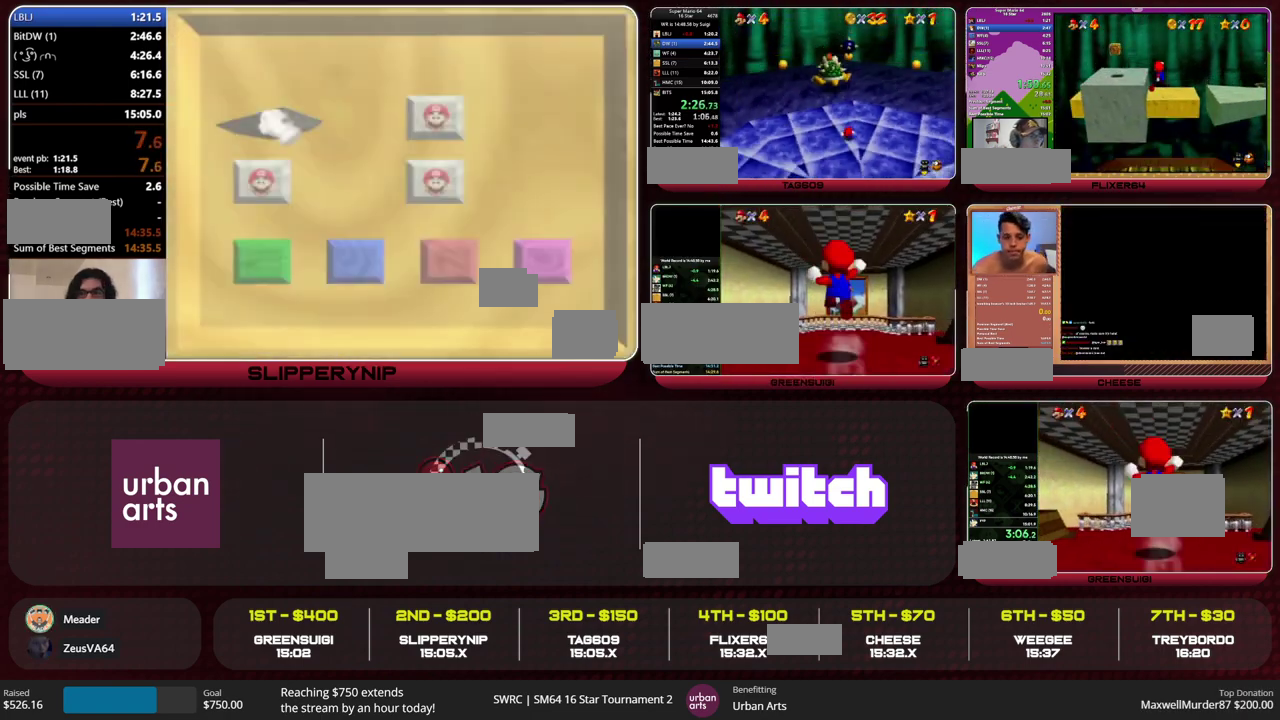
{"buttons": [], "left_stick": "center", "events": []}
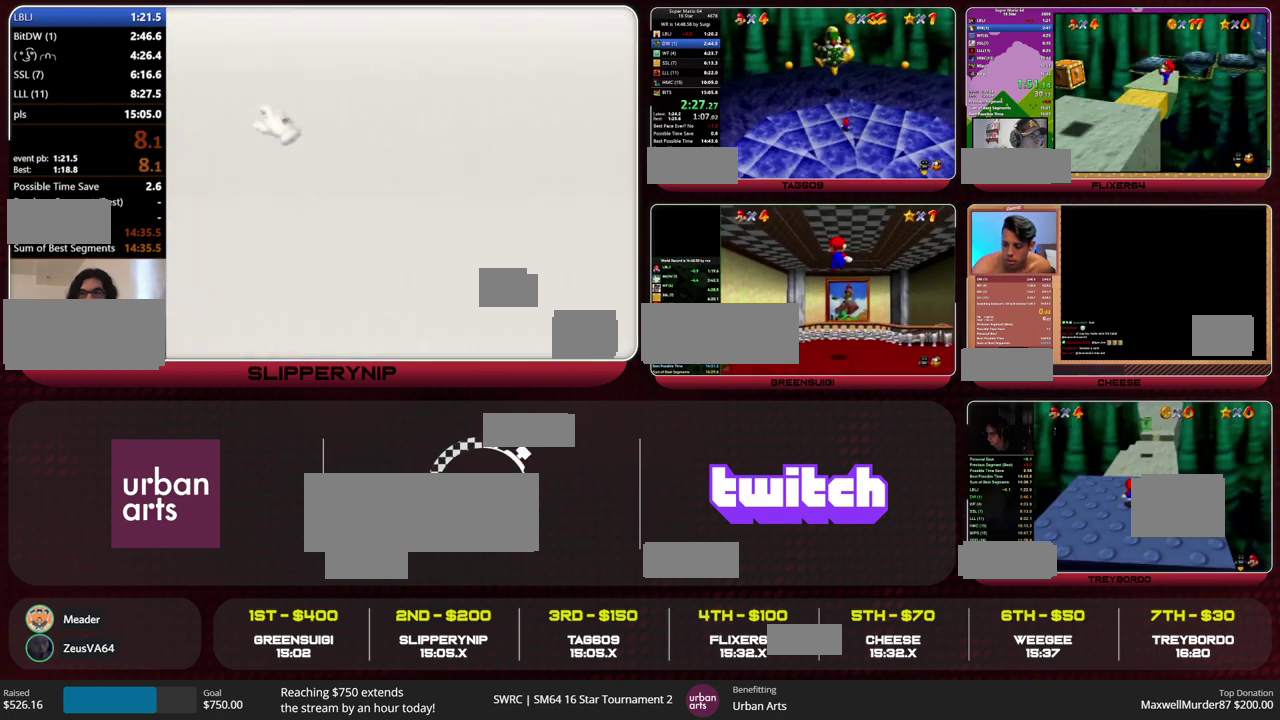
{"buttons": [], "left_stick": "center", "events": []}
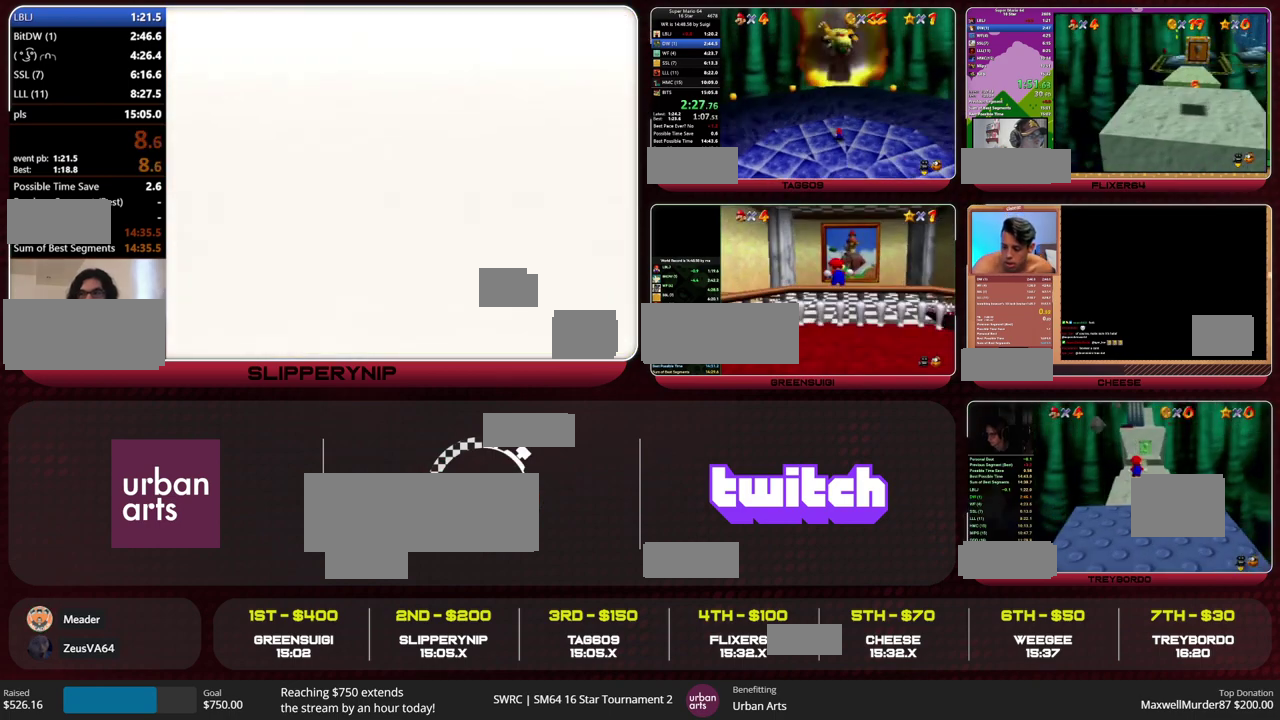
{"buttons": [], "left_stick": "center", "events": []}
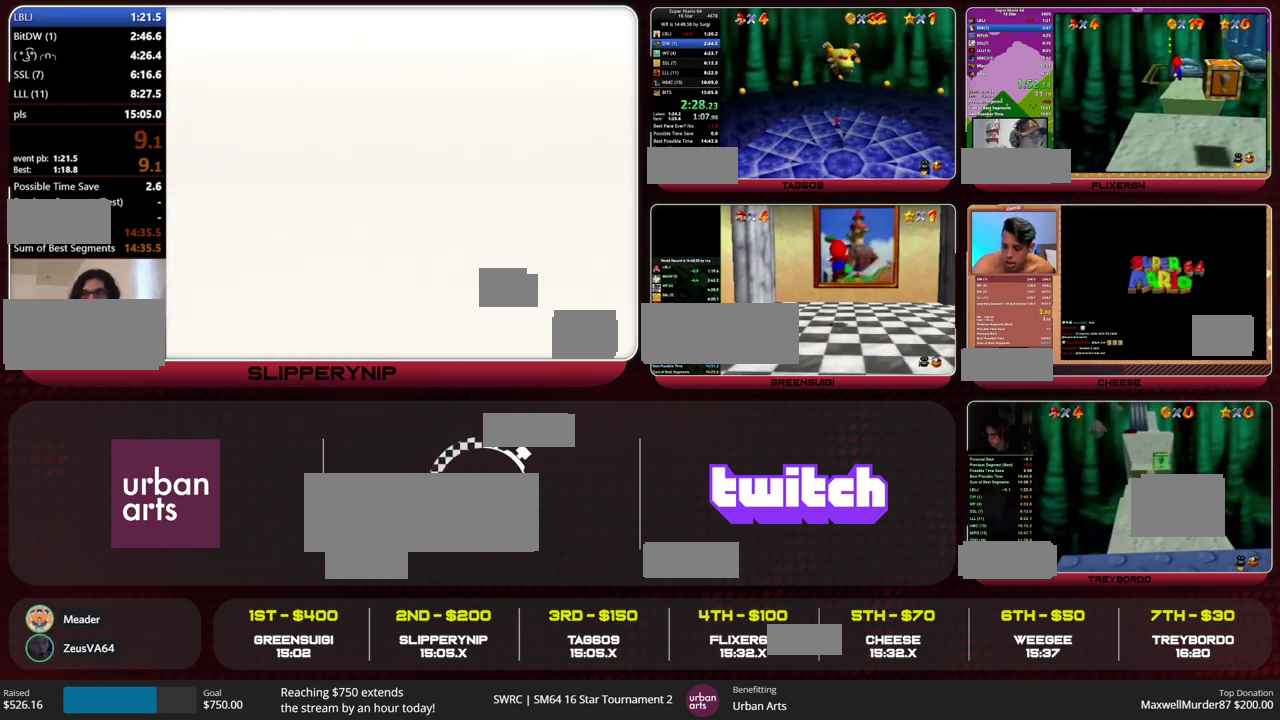
{"buttons": [], "left_stick": "center", "events": []}
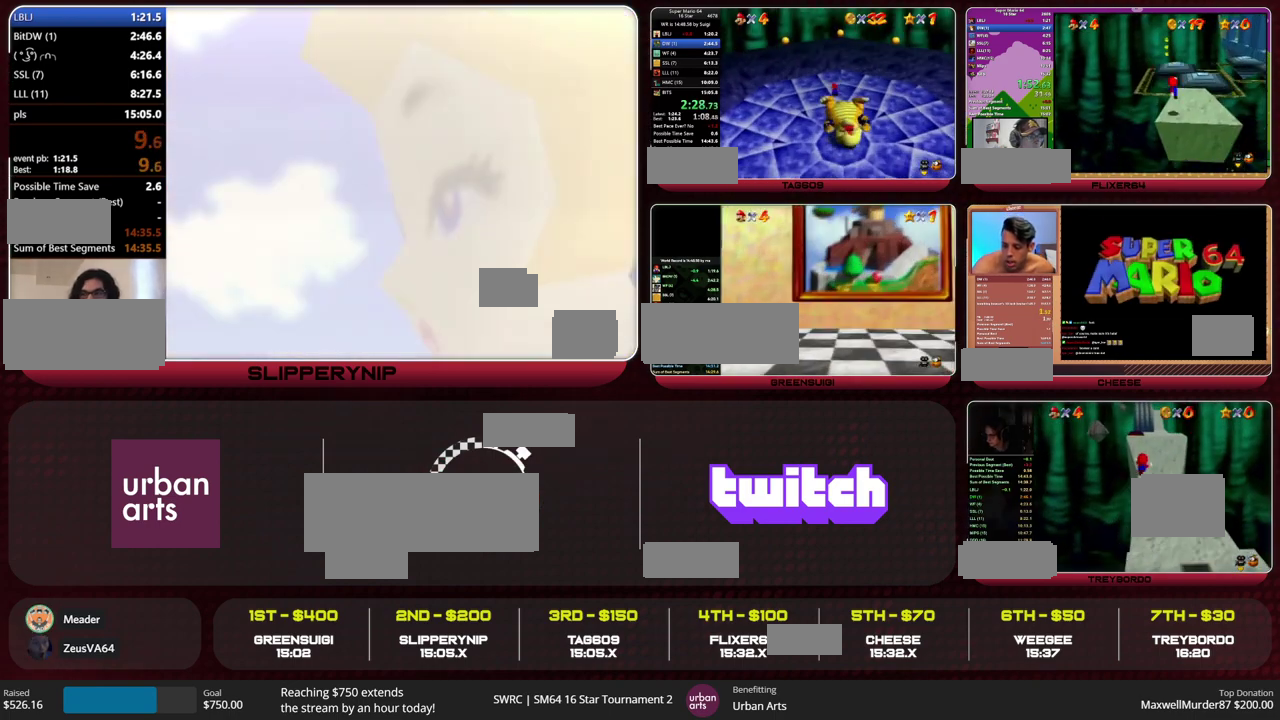
{"buttons": [], "left_stick": "center", "events": []}
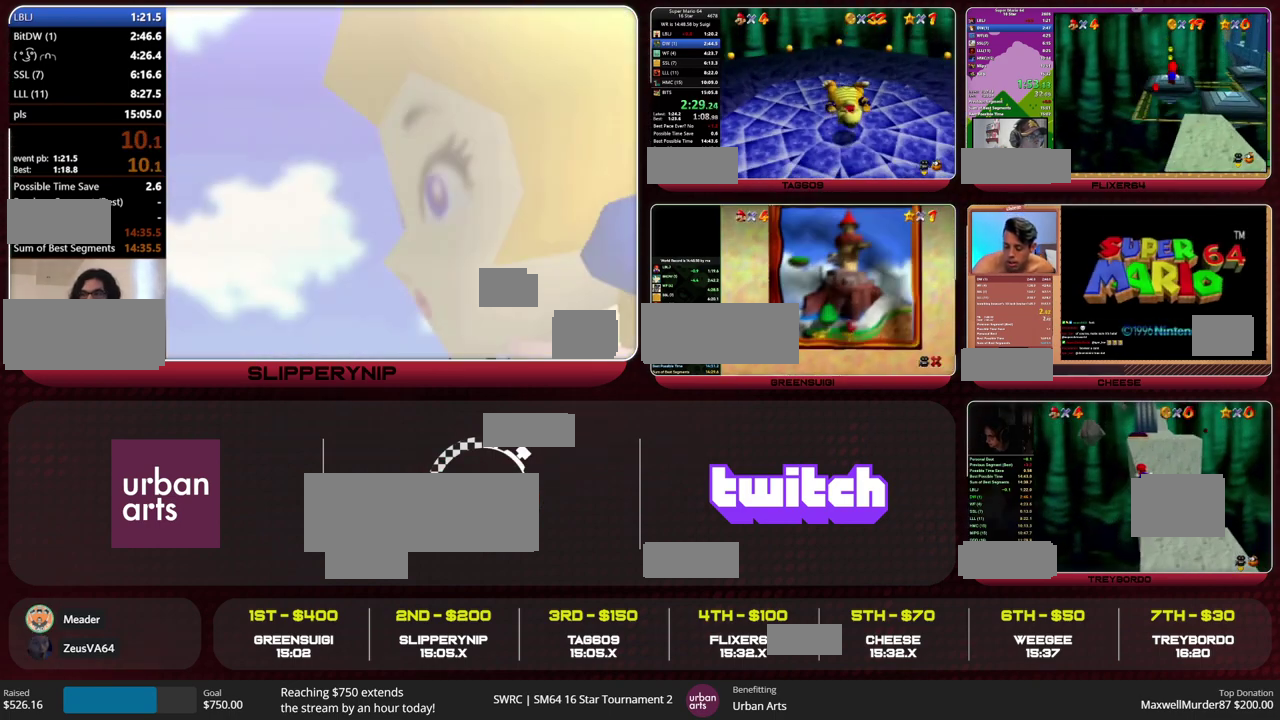
{"buttons": [], "left_stick": "down-right", "events": [[333, "left_stick", "down"], [433, "left_stick", "down-right"]]}
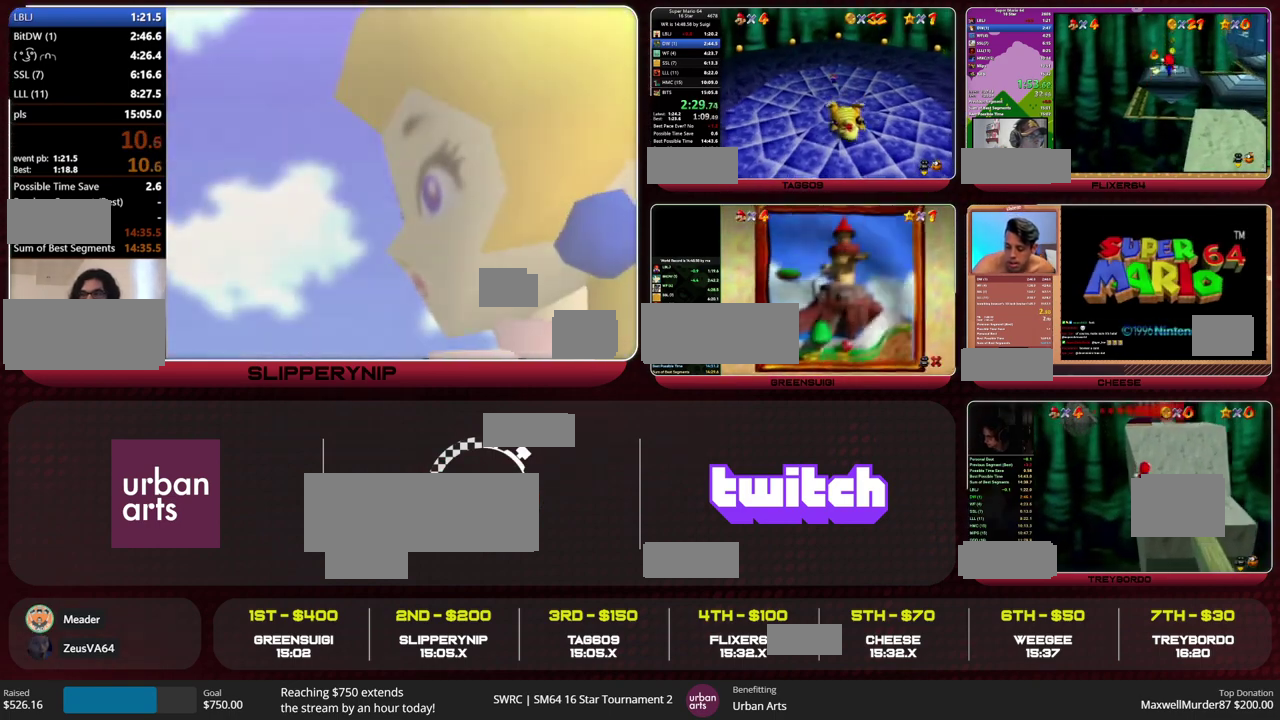
{"buttons": [], "left_stick": "down-right", "events": [[133, "left_stick", "right"], [367, "left_stick", "down-right"]]}
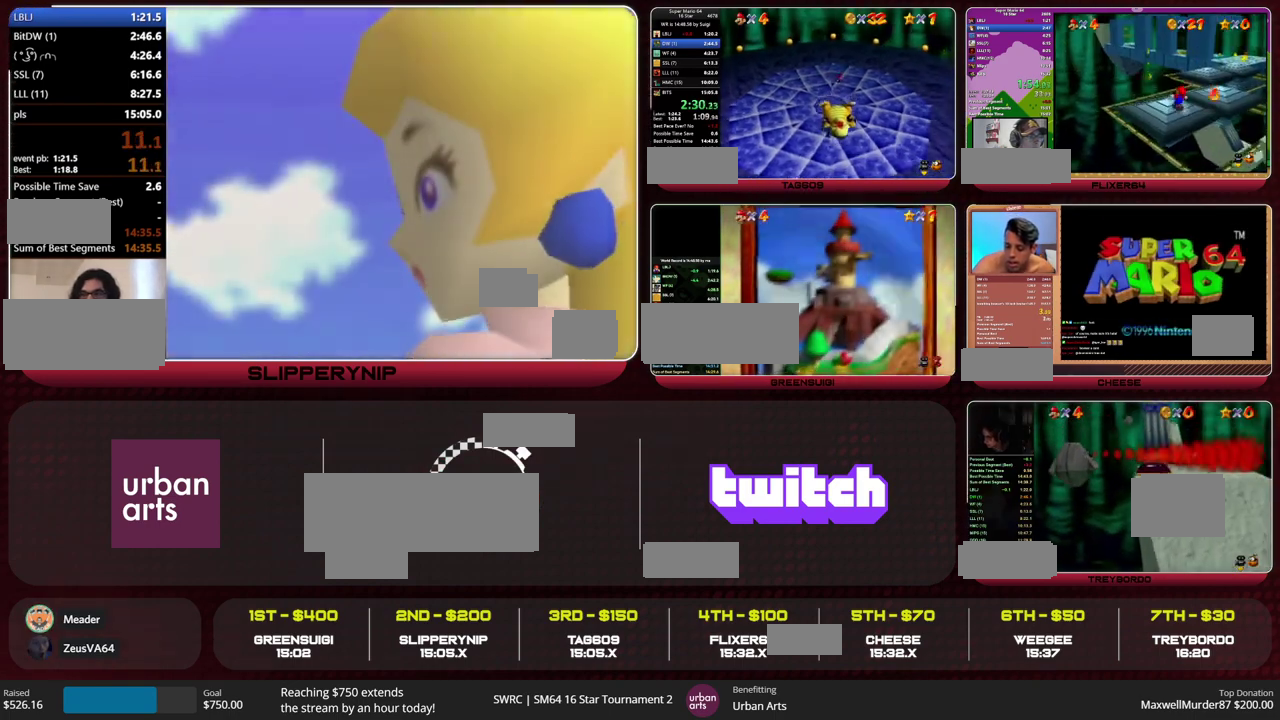
{"buttons": [], "left_stick": "down-left", "events": [[100, "left_stick", "down"], [400, "left_stick", "down-left"]]}
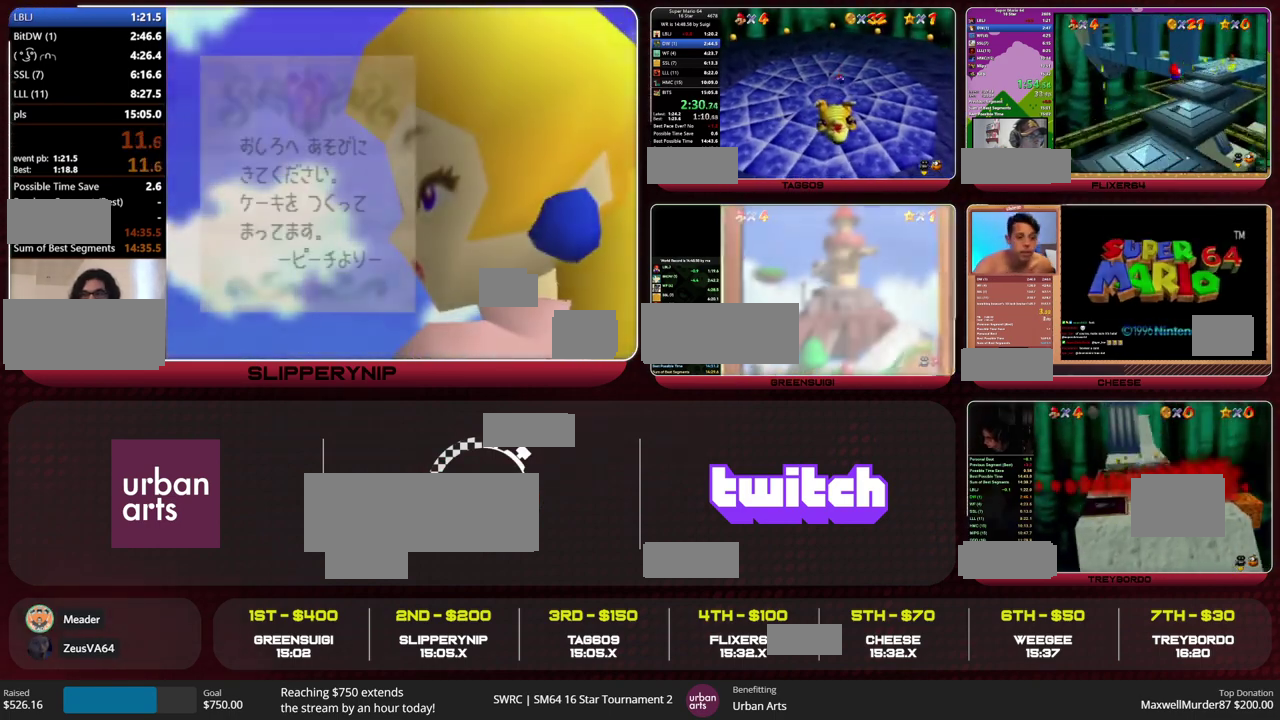
{"buttons": [], "left_stick": "down", "events": [[233, "left_stick", "down"], [333, "left_stick", "down-right"], [467, "left_stick", "down"]]}
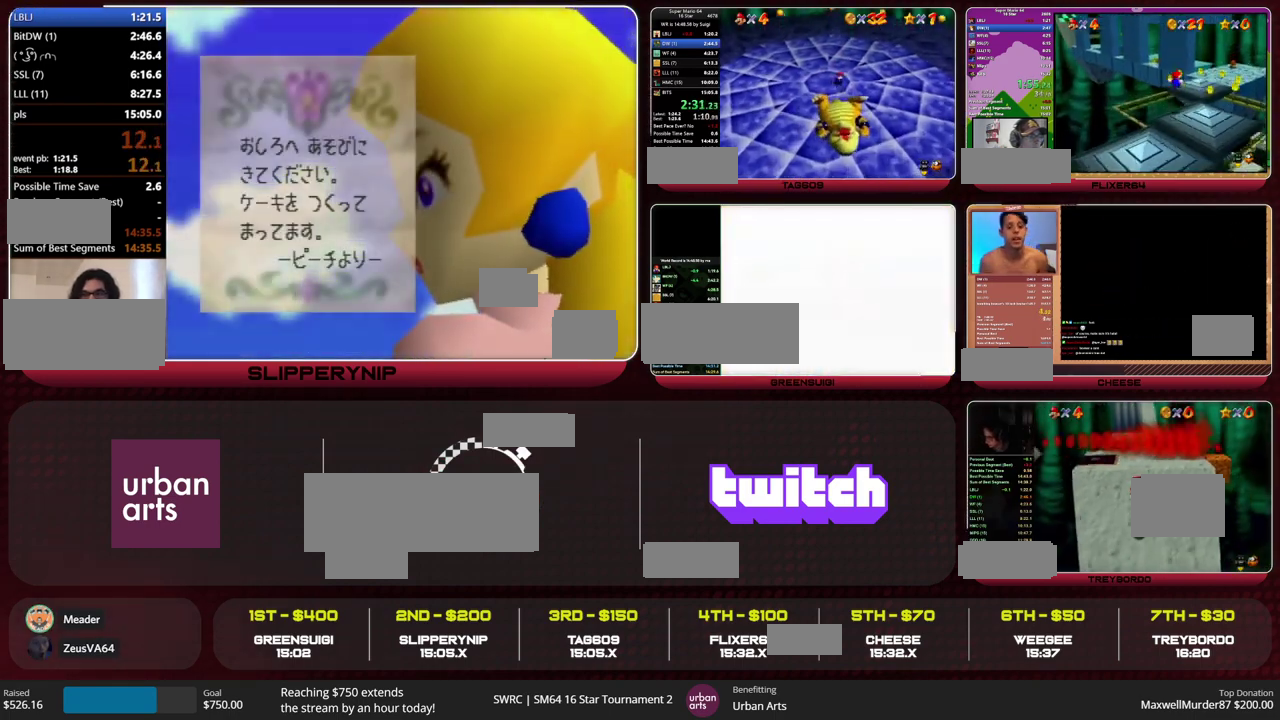
{"buttons": [], "left_stick": "down", "events": [[133, "left_stick", "center"], [333, "left_stick", "down"]]}
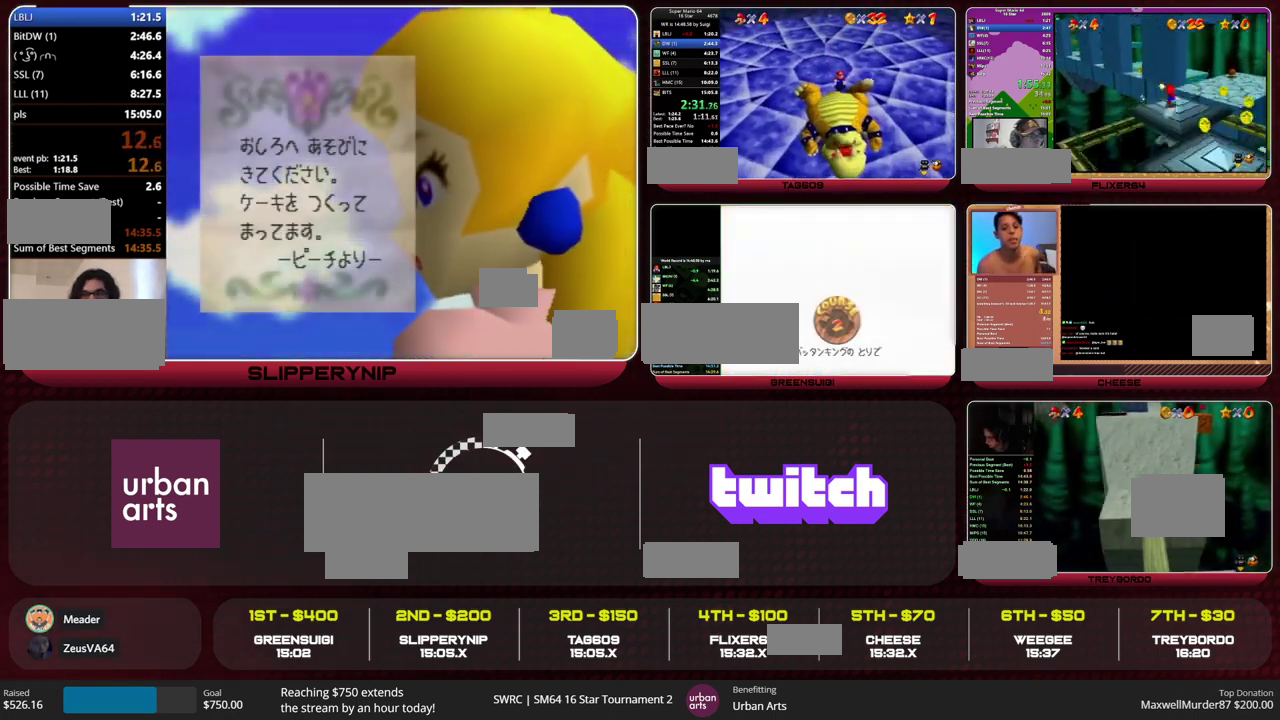
{"buttons": [], "left_stick": "down", "events": []}
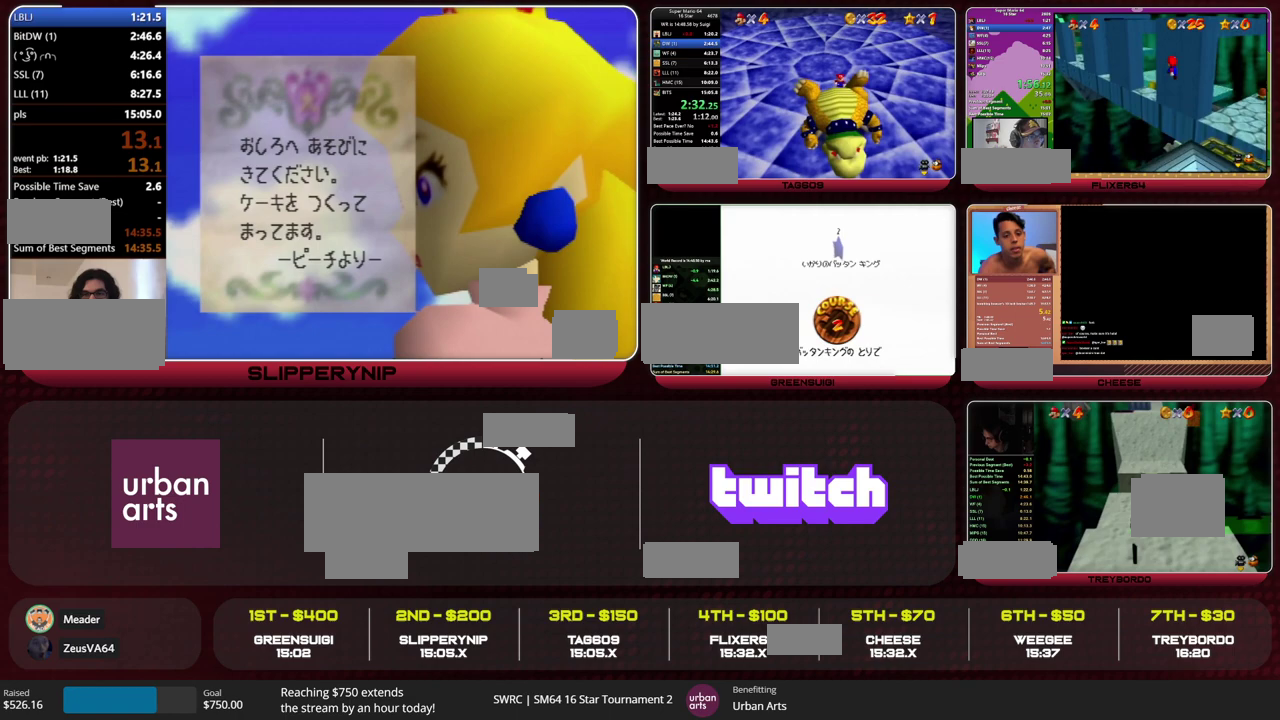
{"buttons": [], "left_stick": "down", "events": []}
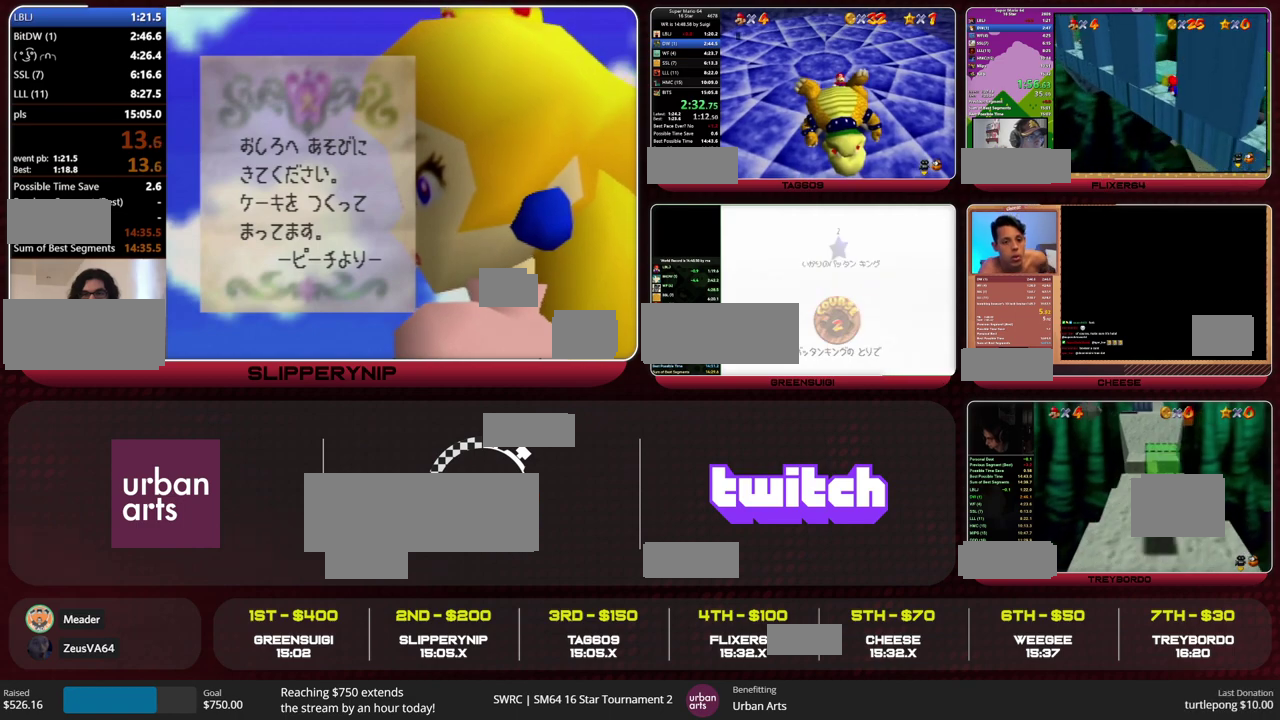
{"buttons": [], "left_stick": "down", "events": [[267, "B", "down"], [300, "A", "down"], [467, "A", "up"], [467, "B", "up"]]}
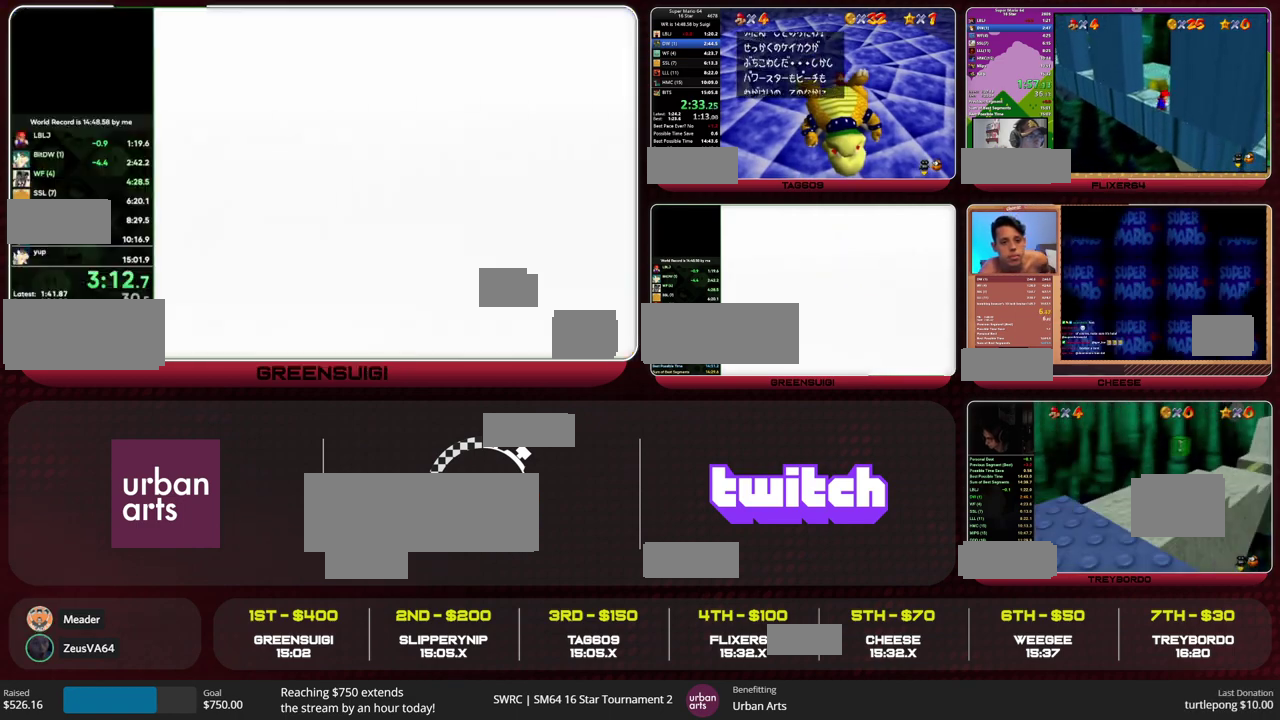
{"buttons": ["B"], "left_stick": "down", "events": [[167, "B", "down"], [200, "A", "down"], [267, "A", "up"], [267, "B", "up"], [500, "B", "down"]]}
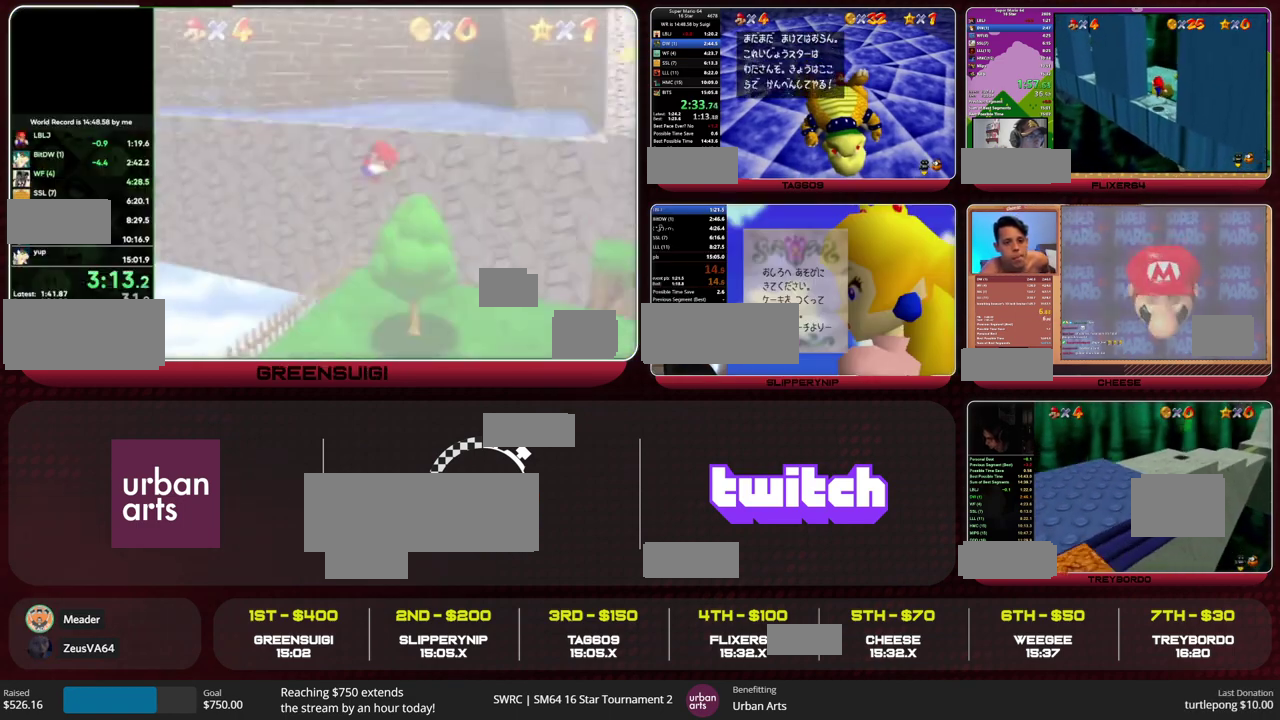
{"buttons": [], "left_stick": "center", "events": [[67, "A", "down"], [133, "B", "up"], [167, "A", "up"], [467, "left_stick", "center"]]}
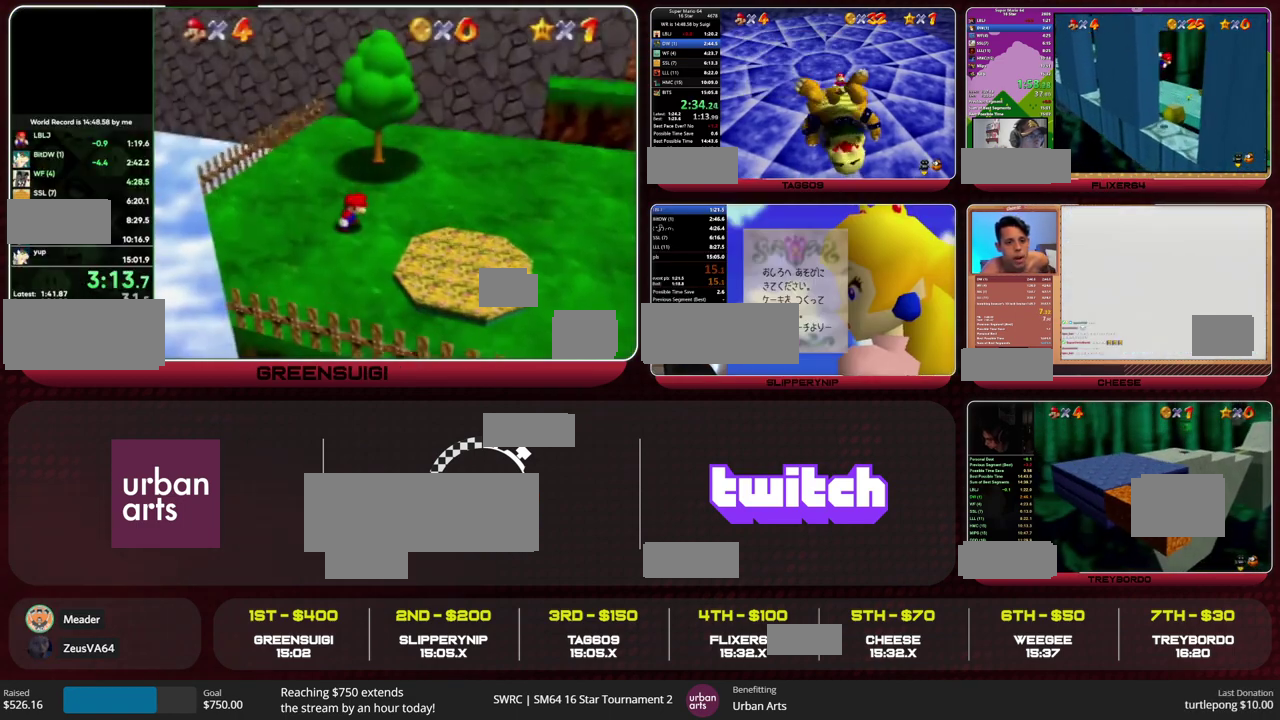
{"buttons": [], "left_stick": "center", "events": []}
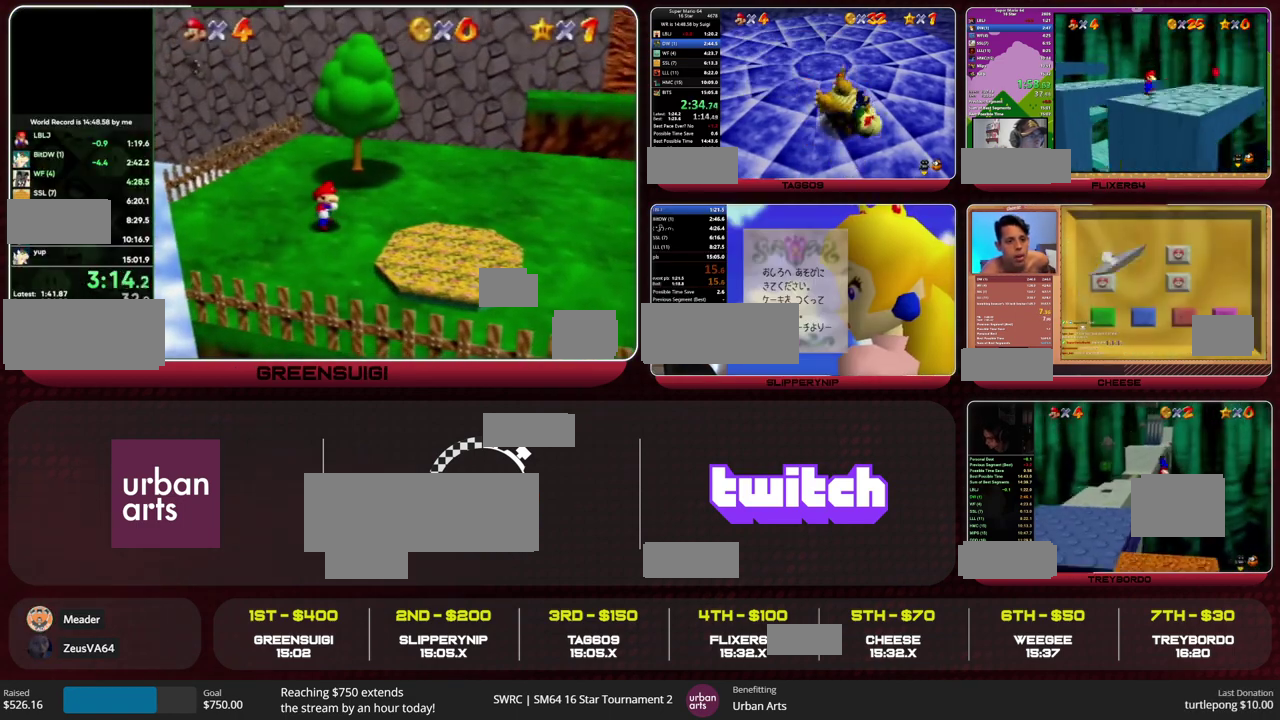
{"buttons": [], "left_stick": "center", "events": []}
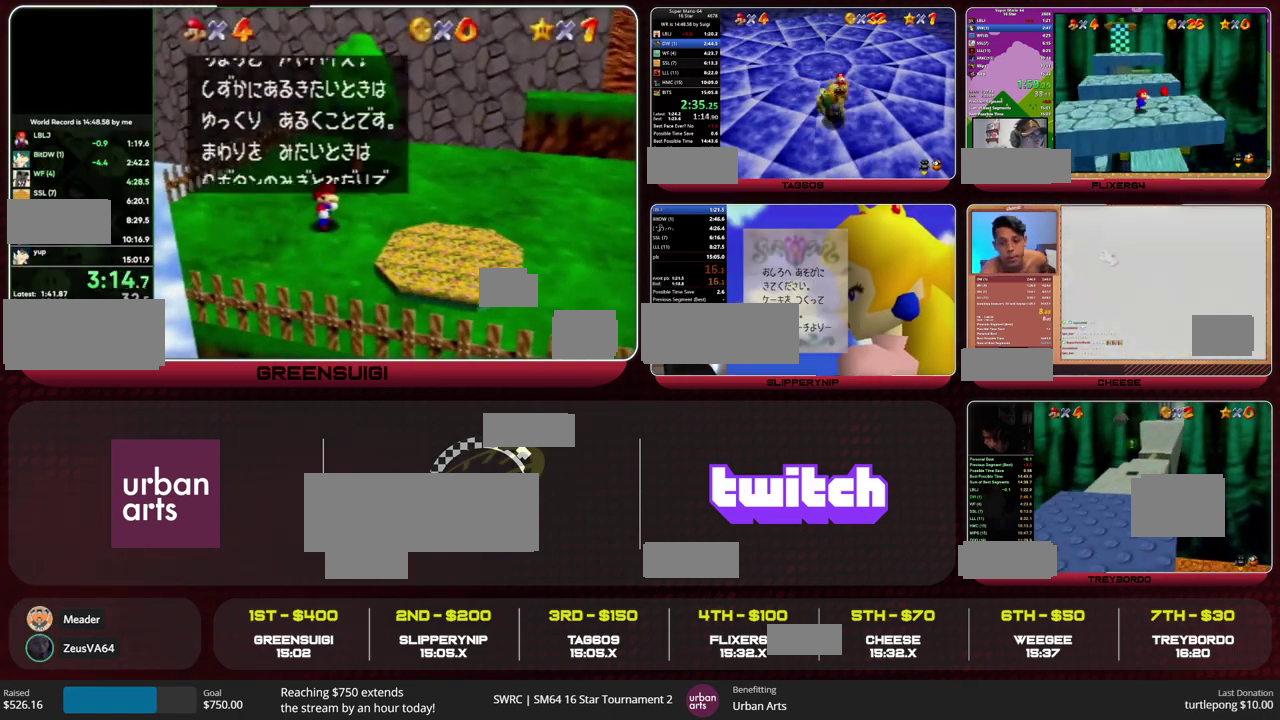
{"buttons": [], "left_stick": "center", "events": []}
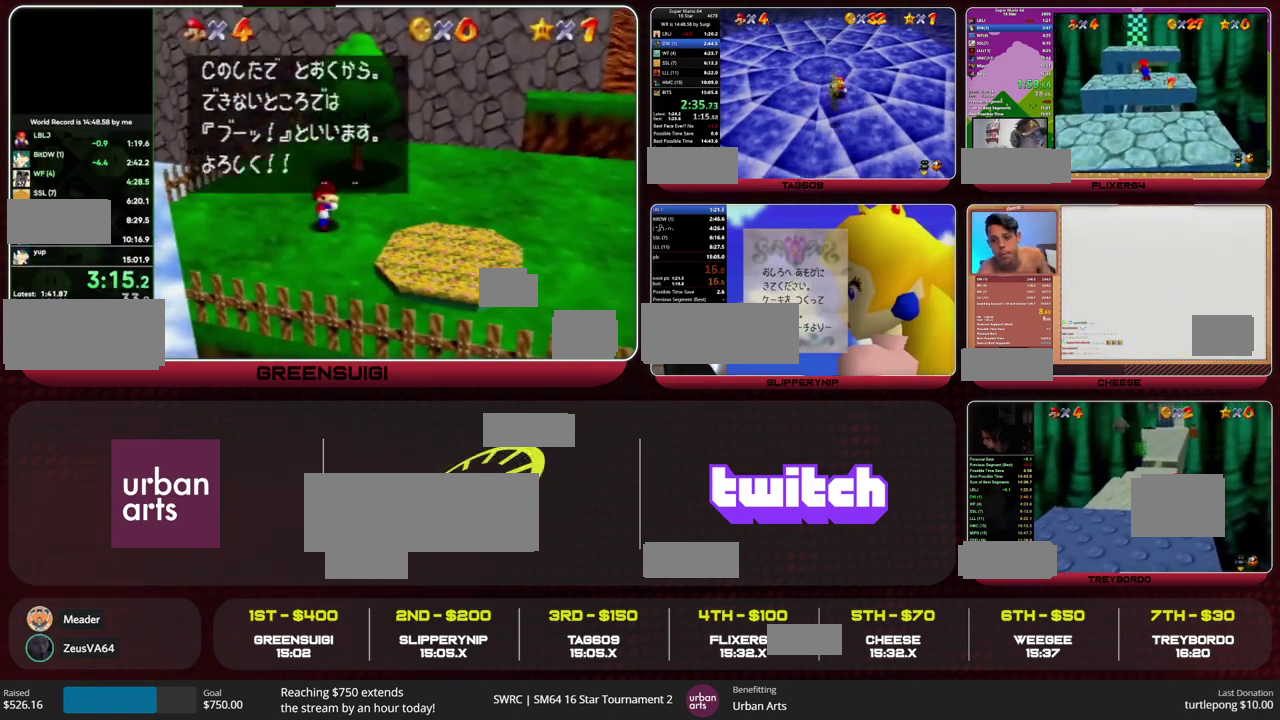
{"buttons": [], "left_stick": "center", "events": []}
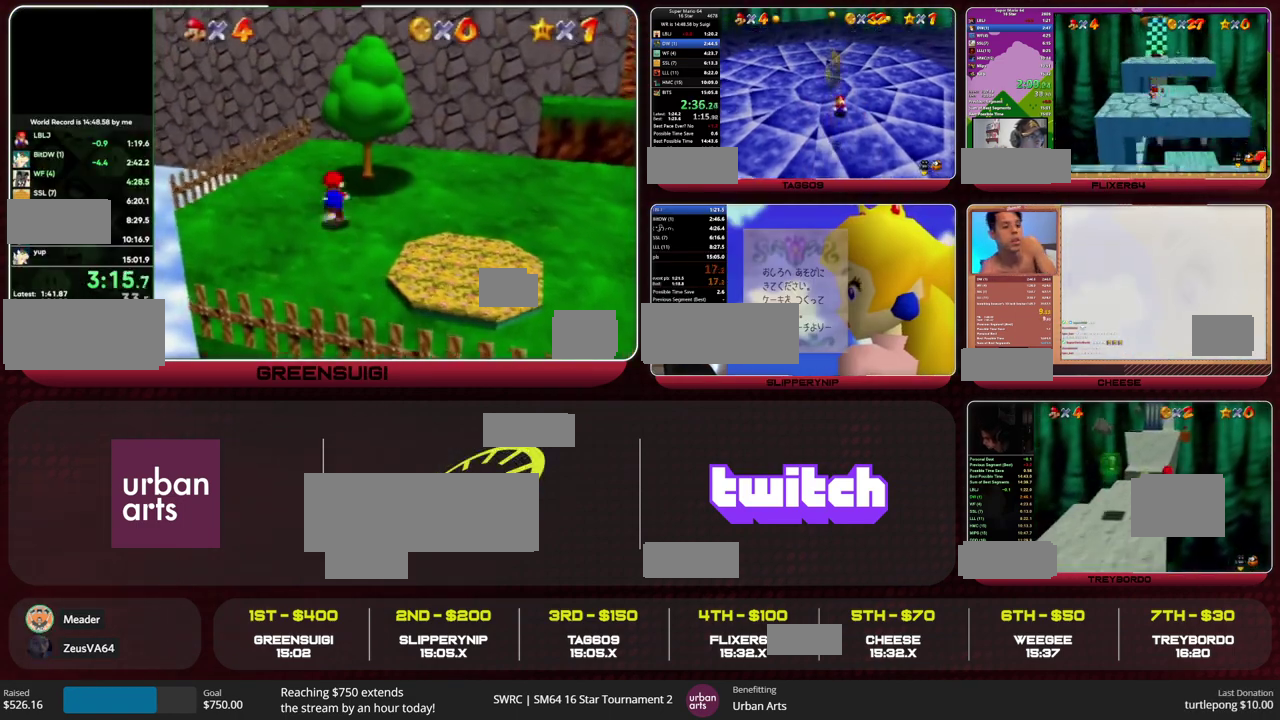
{"buttons": [], "left_stick": "center", "events": []}
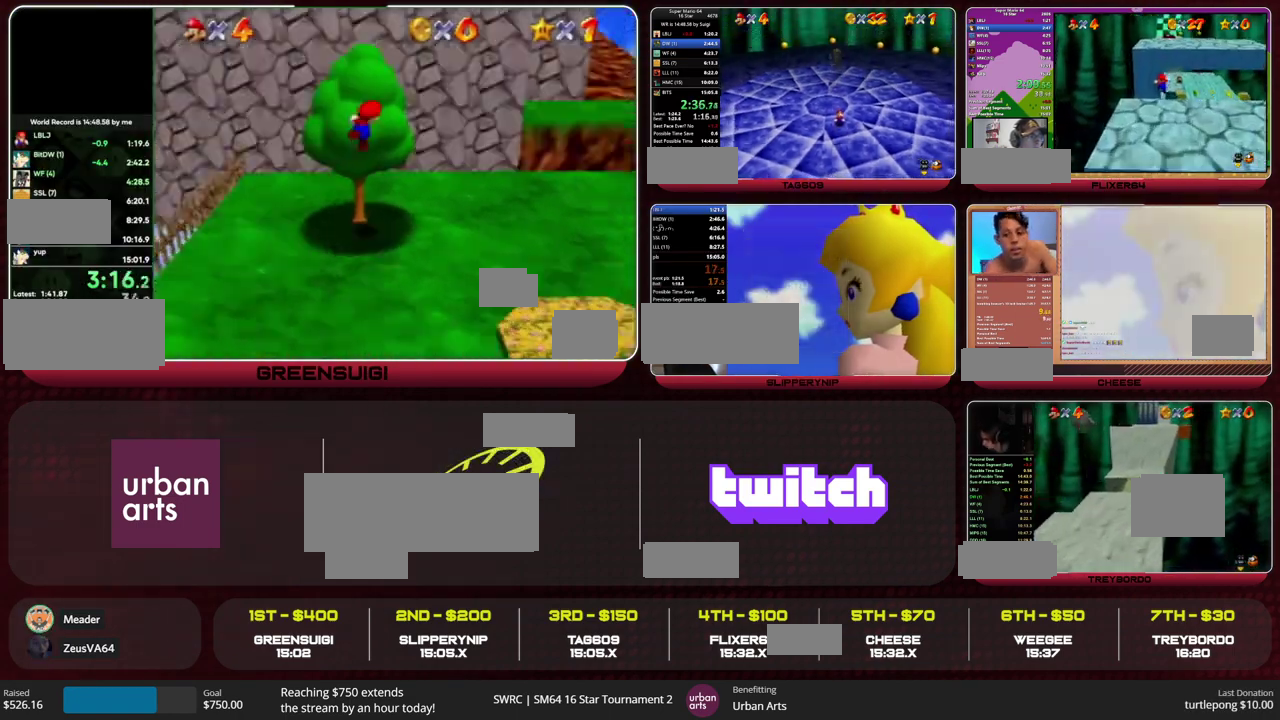
{"buttons": [], "left_stick": "down", "events": [[433, "left_stick", "down"]]}
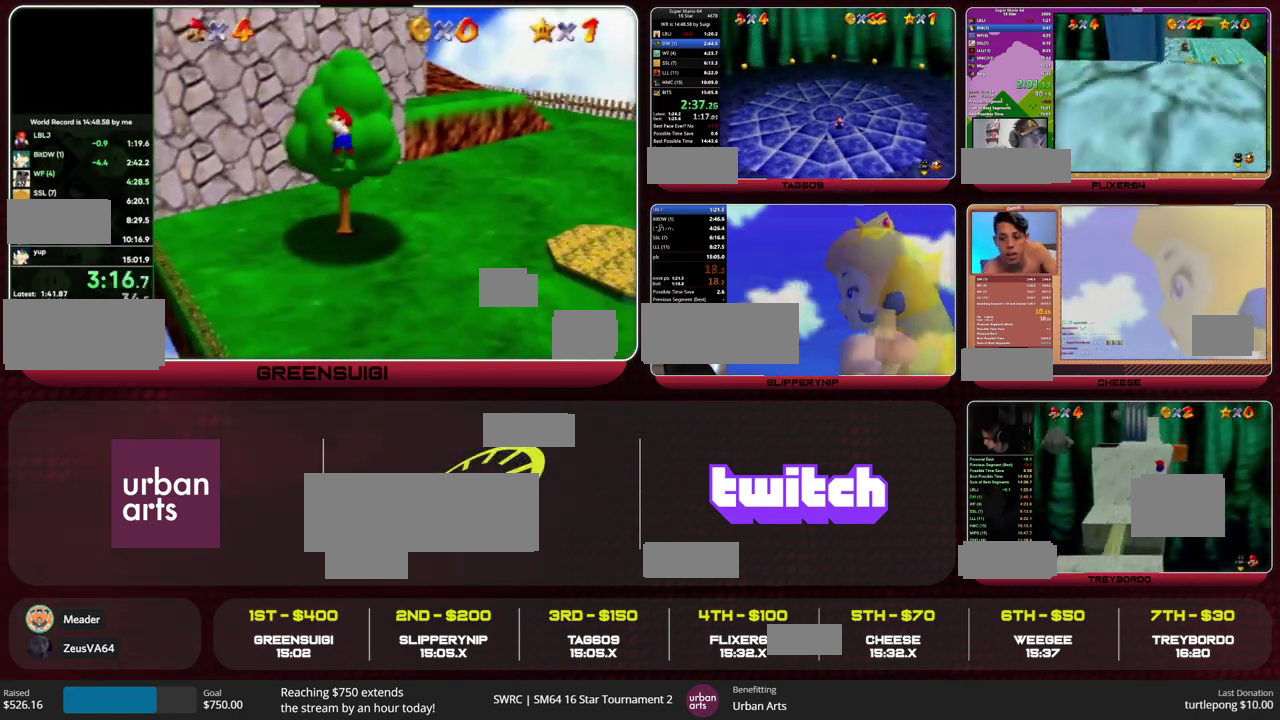
{"buttons": [], "left_stick": "down", "events": []}
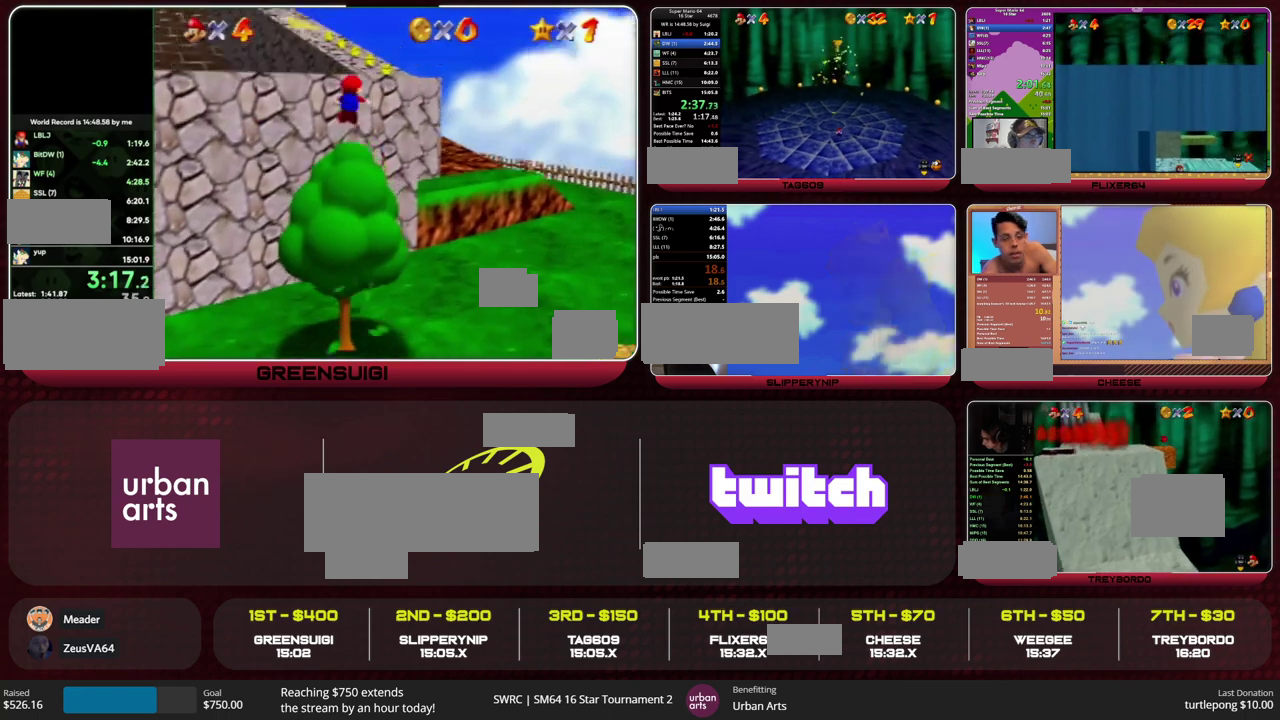
{"buttons": [], "left_stick": "down", "events": []}
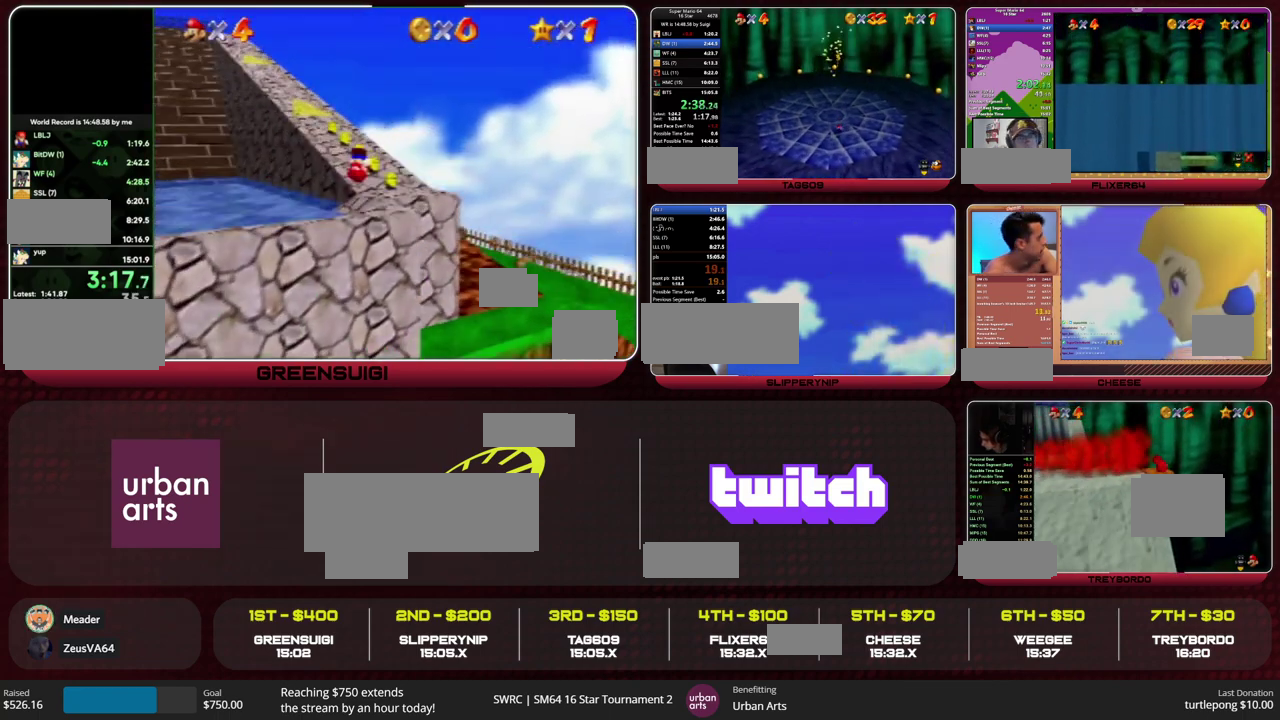
{"buttons": [], "left_stick": "center", "events": [[67, "left_stick", "center"], [333, "left_stick", "down-left"], [500, "left_stick", "center"]]}
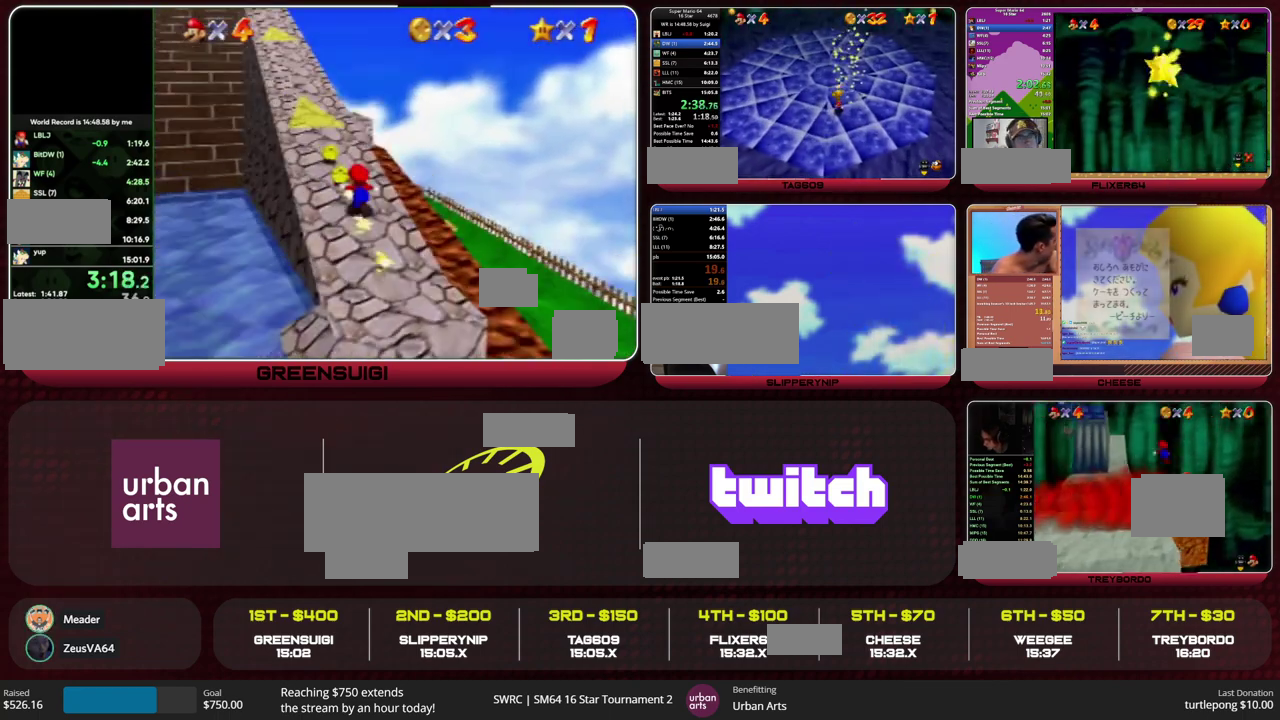
{"buttons": [], "left_stick": "down"}
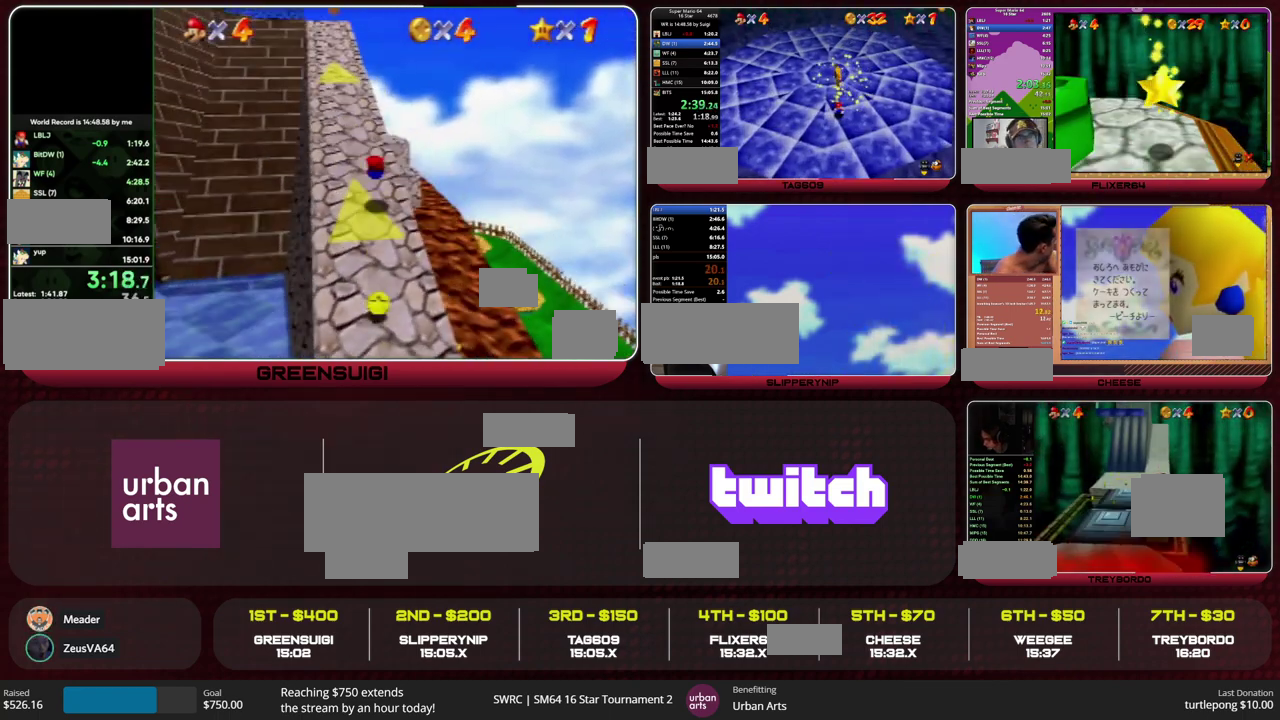
{"buttons": [], "left_stick": "center", "events": [[33, "left_stick", "center"], [133, "left_stick", "down-left"], [233, "left_stick", "center"]]}